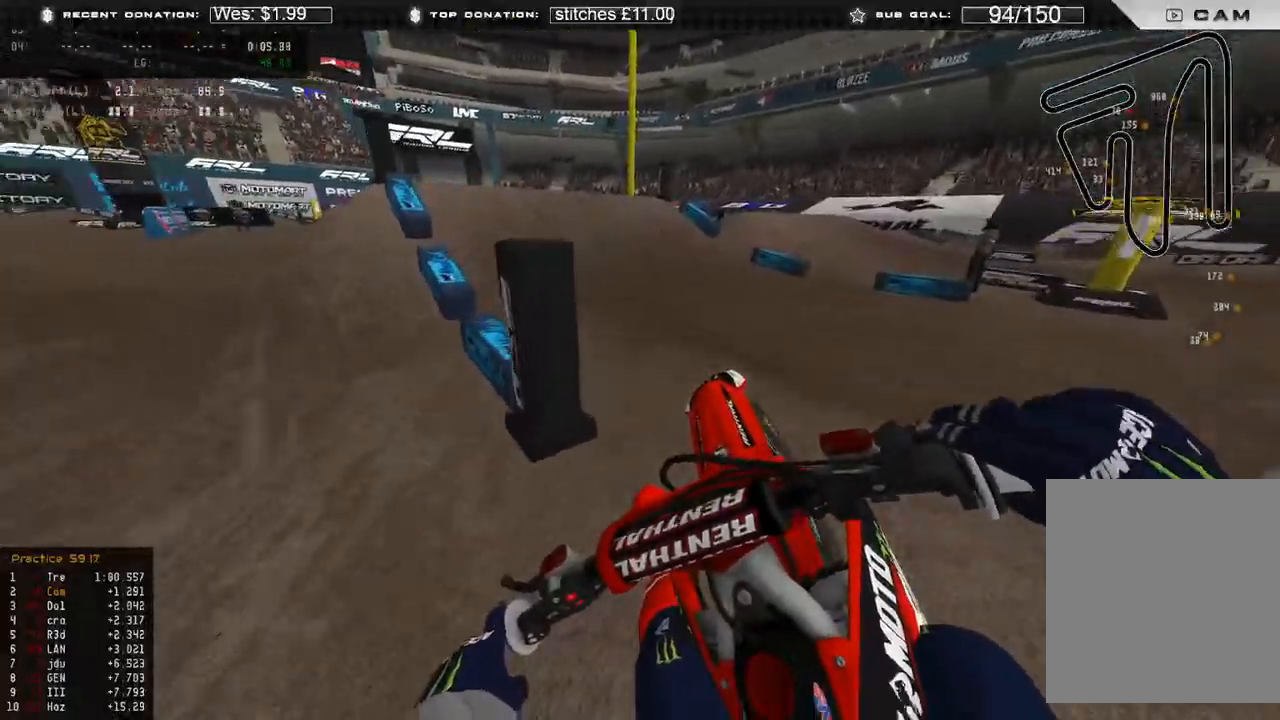
Gameplay with a controller (Xbox layout); each line is a JSON object with the inputs held at the frame after it. "events" lists button and stick changes between this image and that frame as [ms after this image, input, new state], when the widget could be followed in between.
{"buttons": ["R2"], "left_stick": "up-left", "right_stick": "right", "events": [[183, "R2", "up"], [250, "right_stick", "center"], [400, "right_stick", "right"], [500, "R2", "down"]]}
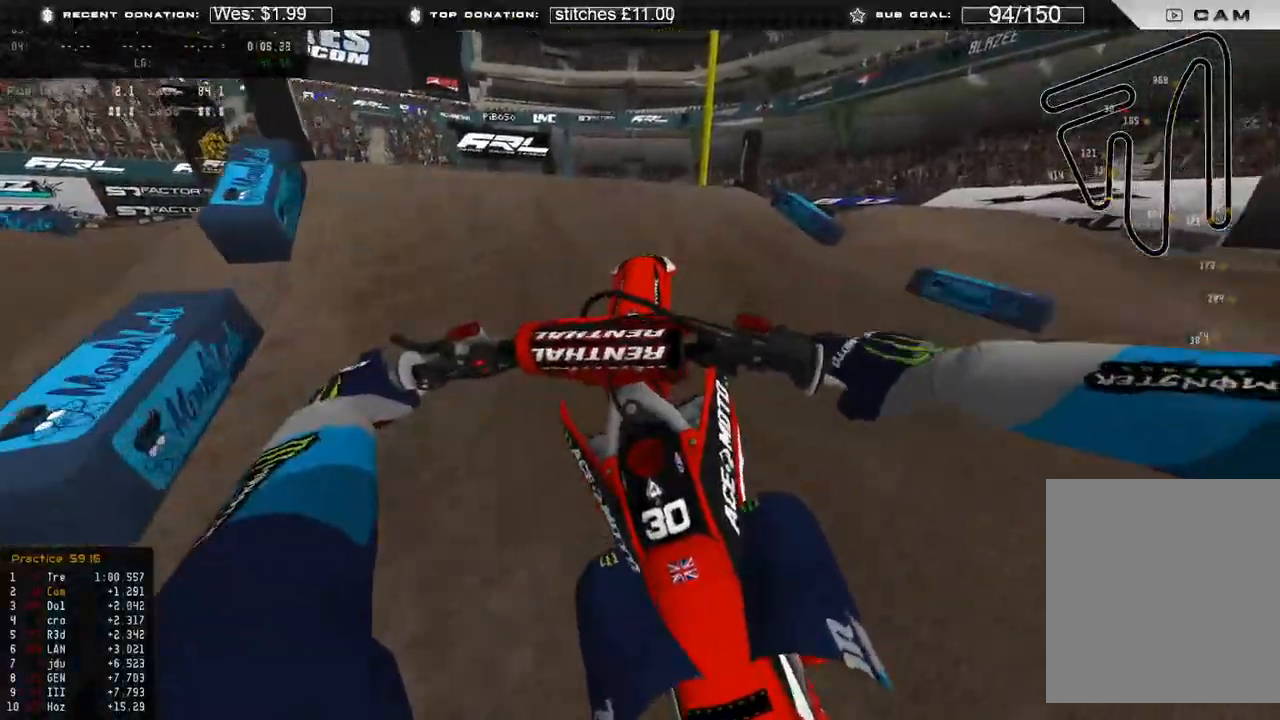
{"buttons": ["R2"], "left_stick": "up-left", "right_stick": "up-right", "events": [[333, "right_stick", "up-right"]]}
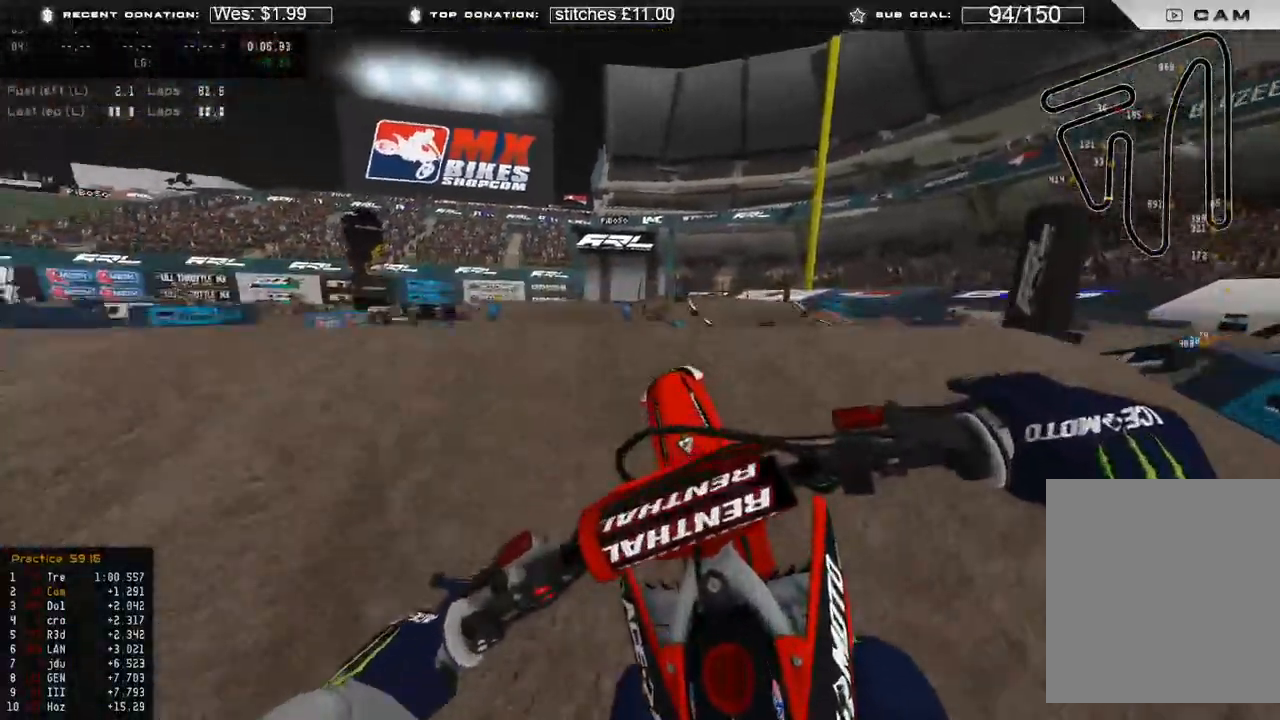
{"buttons": ["L2"], "left_stick": "up-left", "right_stick": "down", "events": [[150, "R2", "up"], [167, "L2", "down"], [250, "right_stick", "center"], [500, "right_stick", "down"]]}
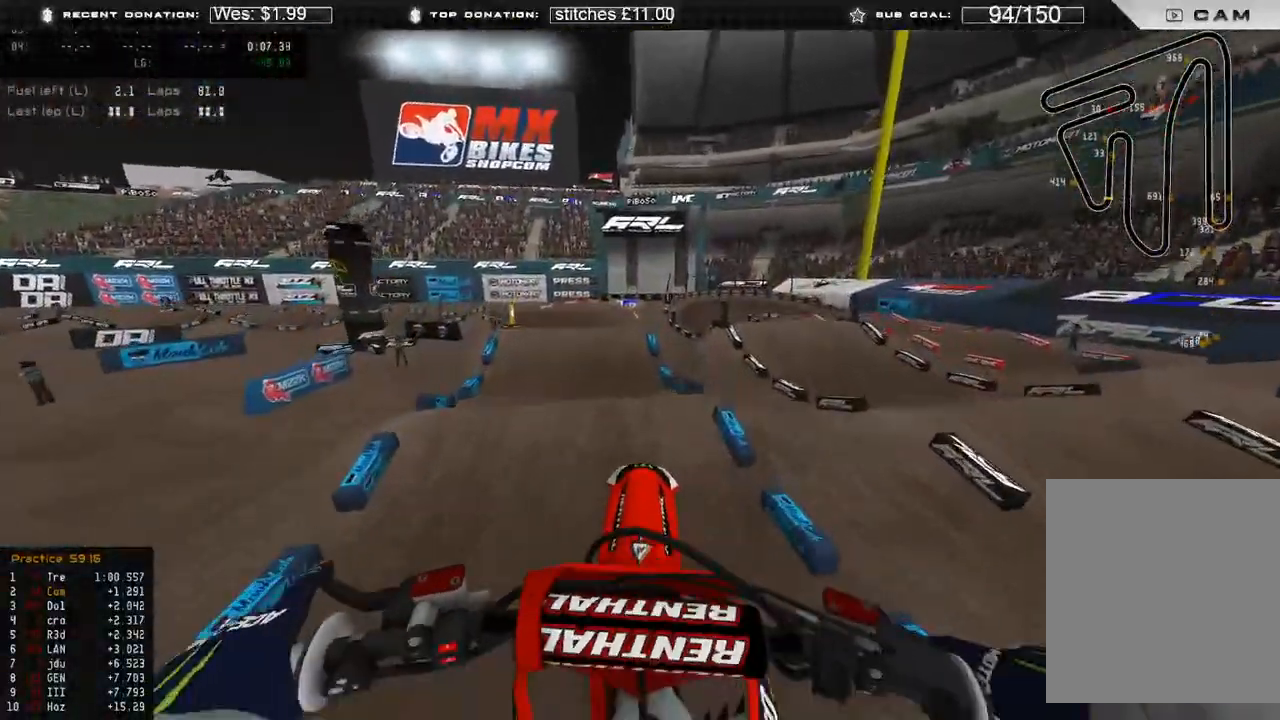
{"buttons": ["R2"], "left_stick": "up-left", "right_stick": "down", "events": [[133, "L2", "up"], [150, "R2", "down"]]}
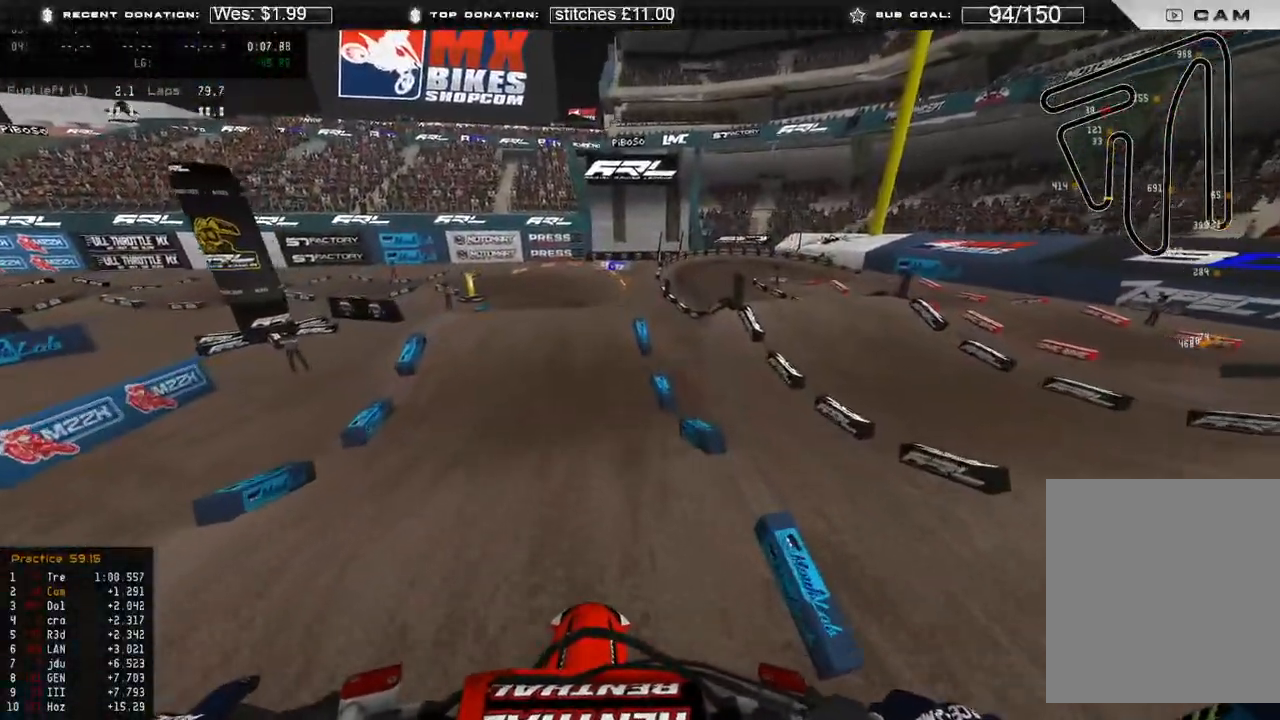
{"buttons": ["R2"], "left_stick": "up", "right_stick": "down", "events": [[133, "left_stick", "up"]]}
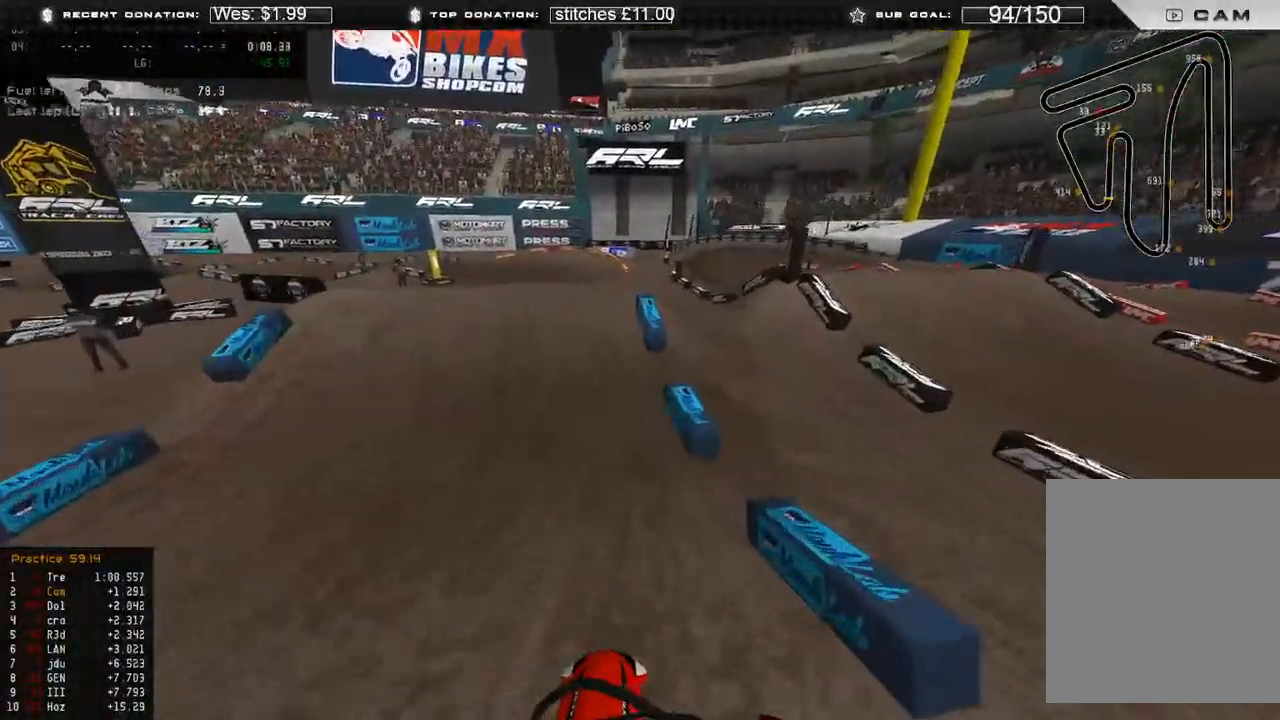
{"buttons": ["B", "L2"], "left_stick": "up", "right_stick": "up-right", "events": [[33, "right_stick", "down-right"], [333, "L2", "down"], [350, "right_stick", "center"], [400, "R2", "up"], [450, "B", "down"], [467, "right_stick", "up-right"]]}
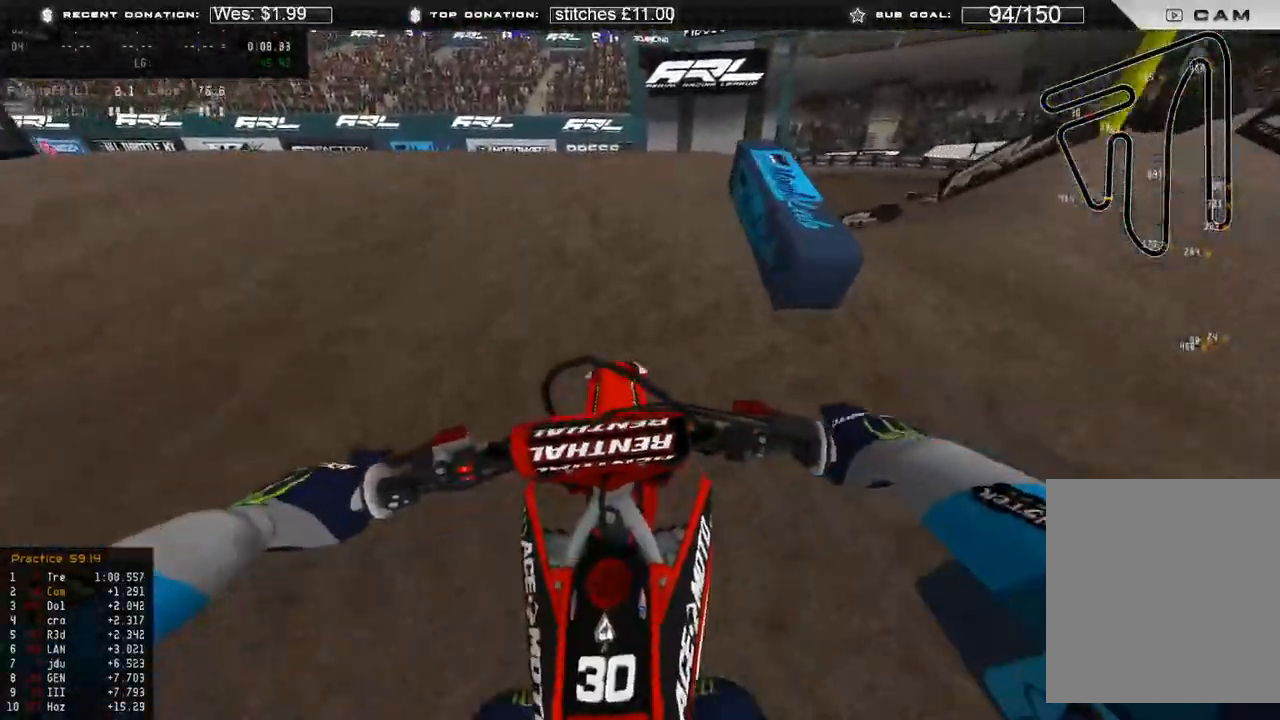
{"buttons": ["L2"], "left_stick": "up", "right_stick": "up-right"}
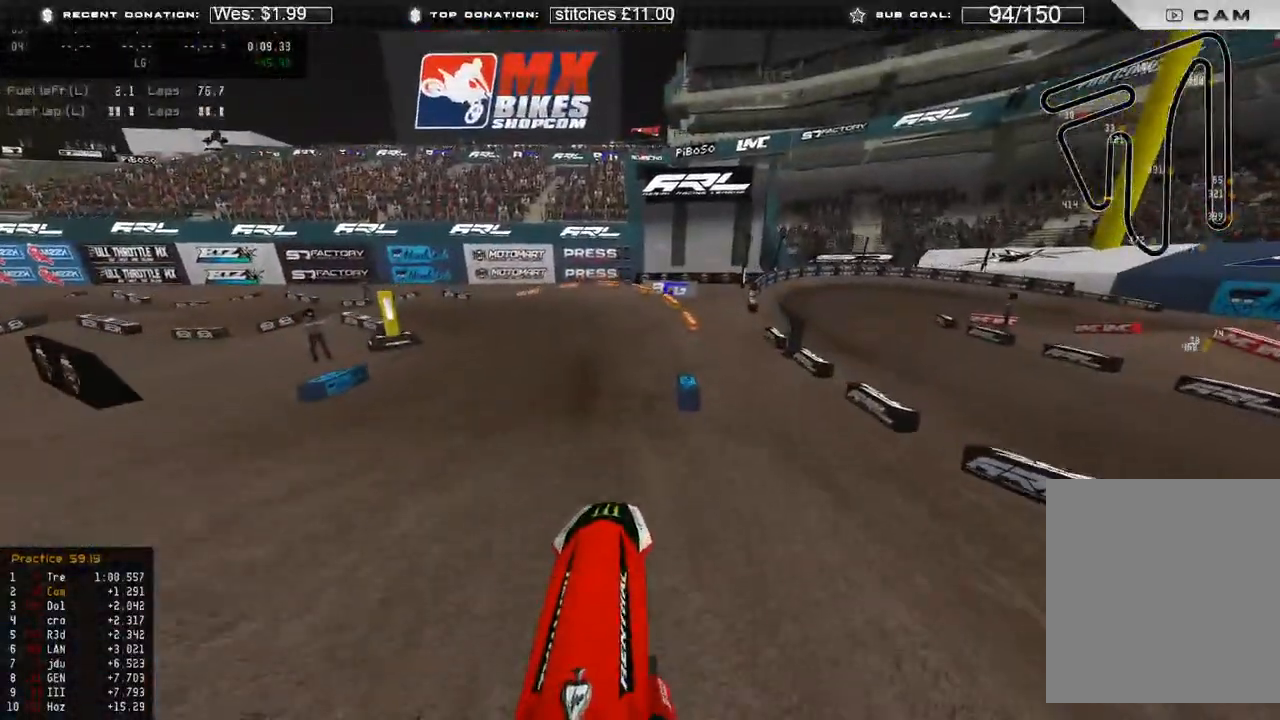
{"buttons": ["R2"], "left_stick": "up-left", "right_stick": "up", "events": [[67, "L2", "up"], [67, "right_stick", "down-right"], [150, "L3", "down"], [150, "left_stick", "up-left"], [283, "L3", "up"], [283, "R2", "down"], [333, "right_stick", "center"], [467, "right_stick", "up"]]}
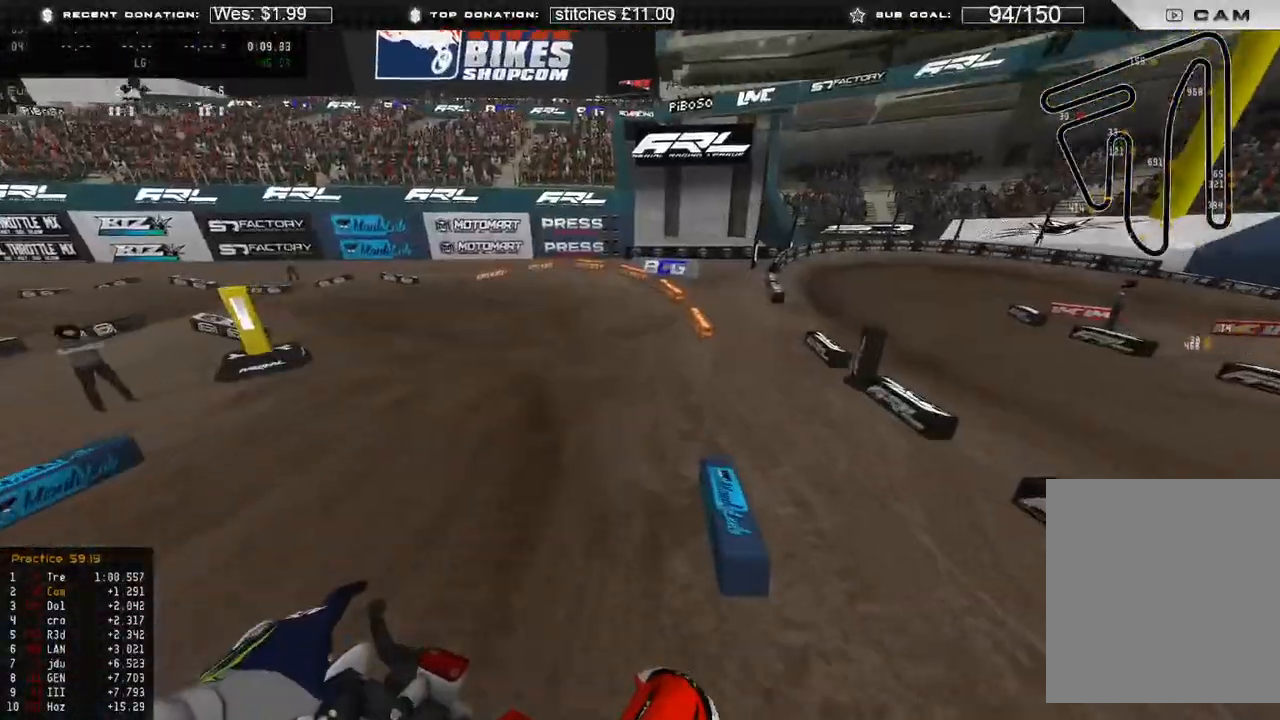
{"buttons": [], "left_stick": "up-left", "right_stick": "up-right", "events": [[33, "right_stick", "up-right"], [350, "R2", "up"]]}
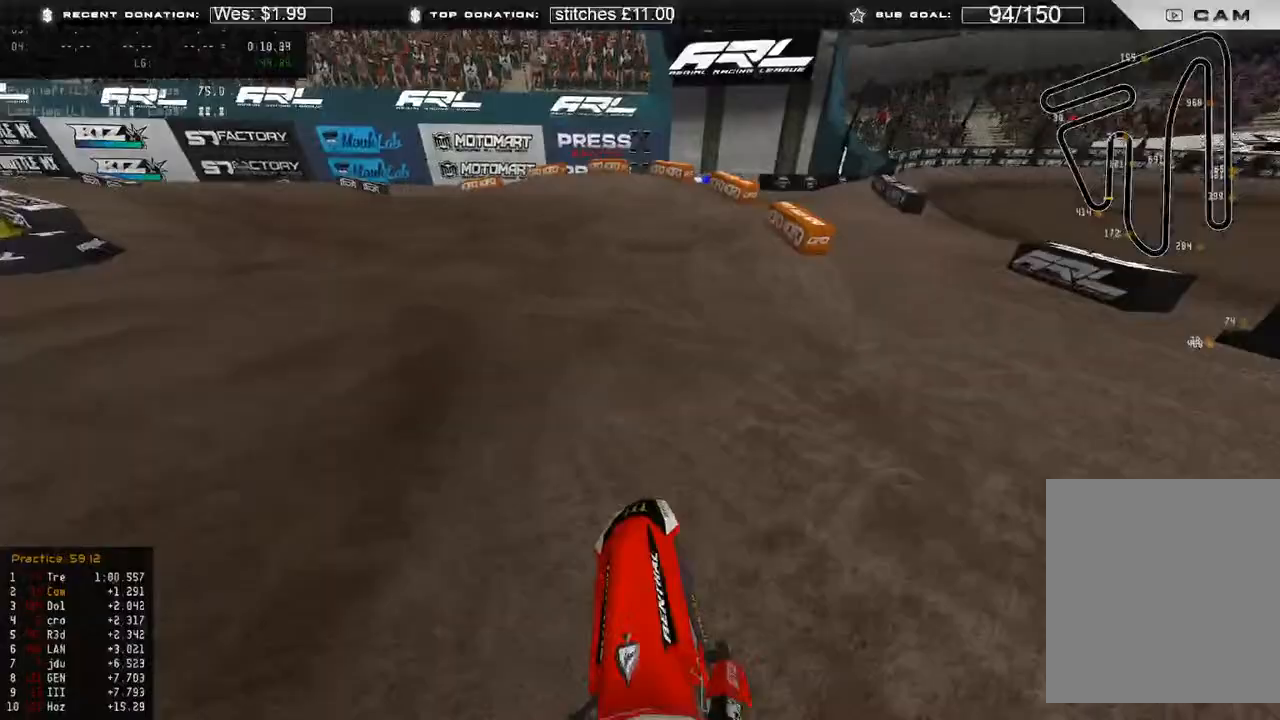
{"buttons": ["R2"], "left_stick": "up-left", "right_stick": "right", "events": [[17, "right_stick", "right"], [217, "R2", "down"]]}
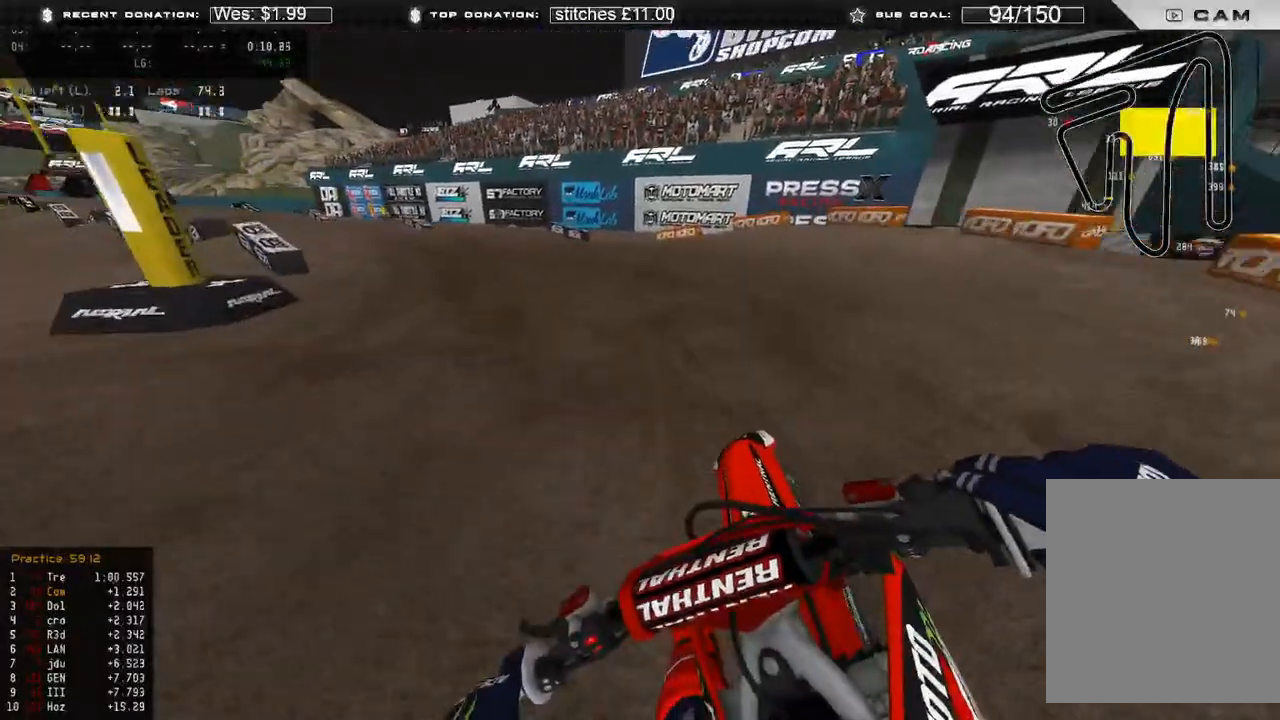
{"buttons": ["R2"], "left_stick": "up-left", "right_stick": "right", "events": []}
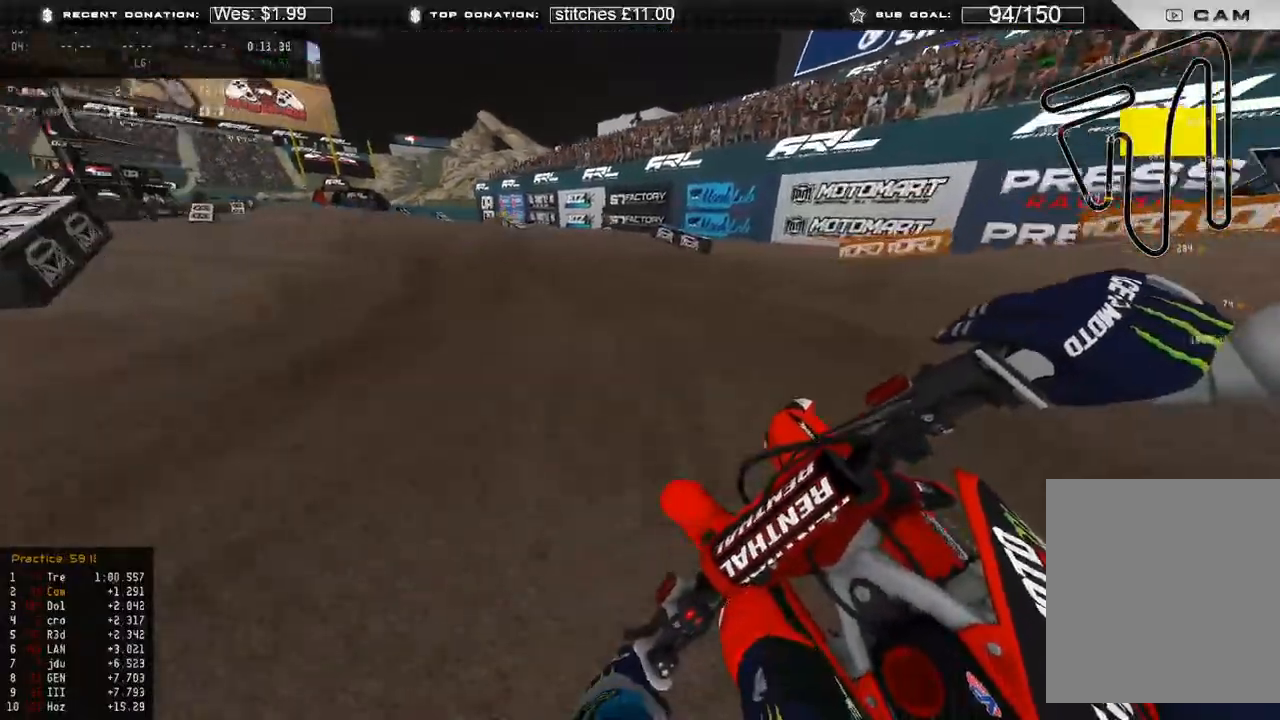
{"buttons": ["R2", "R3"], "left_stick": "up-left", "right_stick": "up", "events": [[167, "right_stick", "center"], [200, "R3", "down"], [283, "R3", "up"], [450, "R3", "down"], [450, "right_stick", "up"]]}
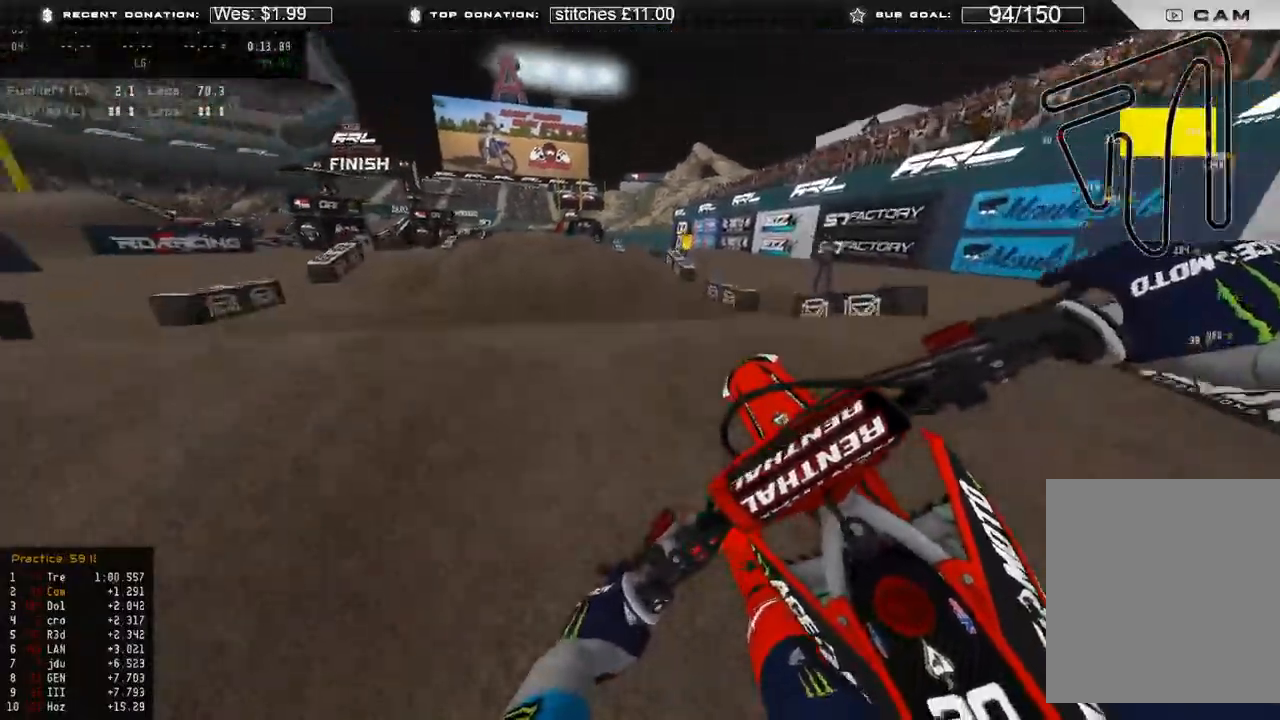
{"buttons": ["R3"], "left_stick": "up", "right_stick": "down", "events": [[17, "R2", "up"], [17, "R3", "up"], [17, "right_stick", "center"], [117, "R2", "down"], [200, "left_stick", "up"], [250, "R2", "up"], [283, "right_stick", "down"], [500, "R3", "down"]]}
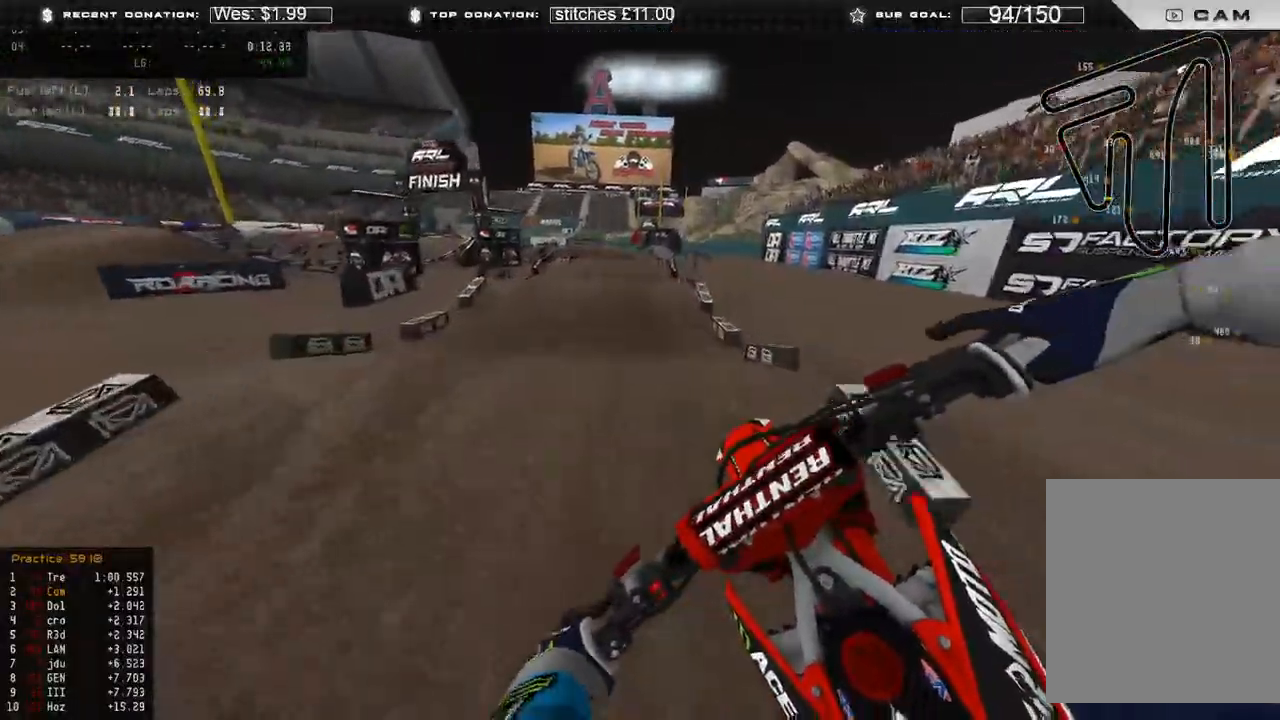
{"buttons": ["R2"], "left_stick": "center", "right_stick": "up", "events": [[50, "left_stick", "up-right"], [100, "R3", "up"], [117, "R2", "down"], [300, "left_stick", "center"], [300, "right_stick", "center"], [400, "right_stick", "up"]]}
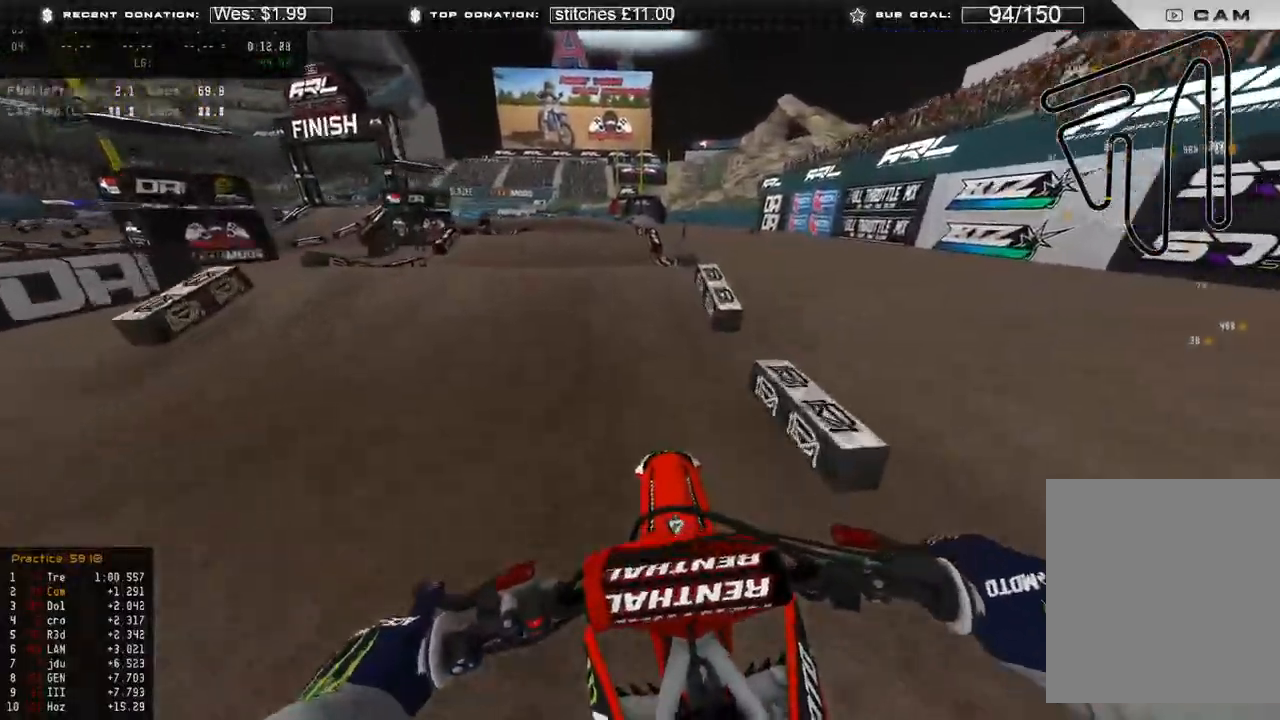
{"buttons": ["R2"], "left_stick": "center", "right_stick": "up", "events": [[117, "right_stick", "center"], [300, "right_stick", "up"]]}
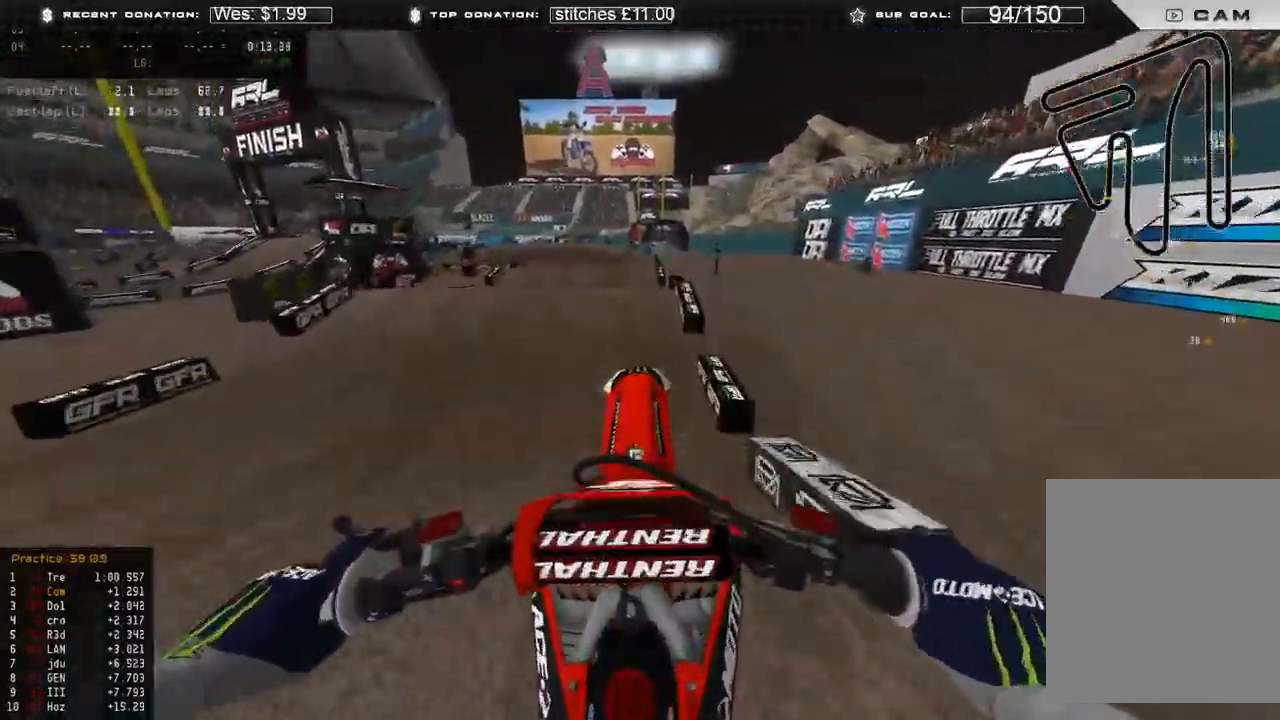
{"buttons": [], "left_stick": "up-left", "right_stick": "up-right", "events": [[150, "R2", "up"], [167, "left_stick", "up-left"], [433, "right_stick", "up-right"]]}
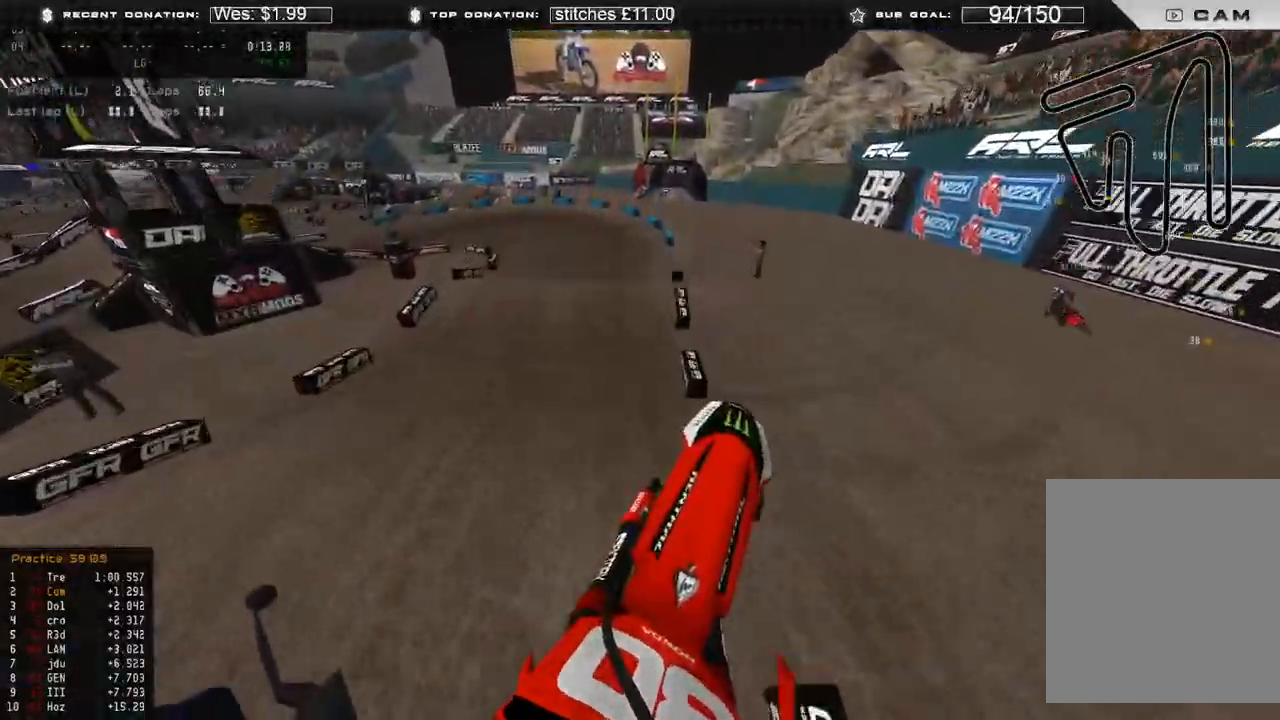
{"buttons": [], "left_stick": "up-left", "right_stick": "down", "events": [[317, "right_stick", "down-right"], [450, "right_stick", "down"]]}
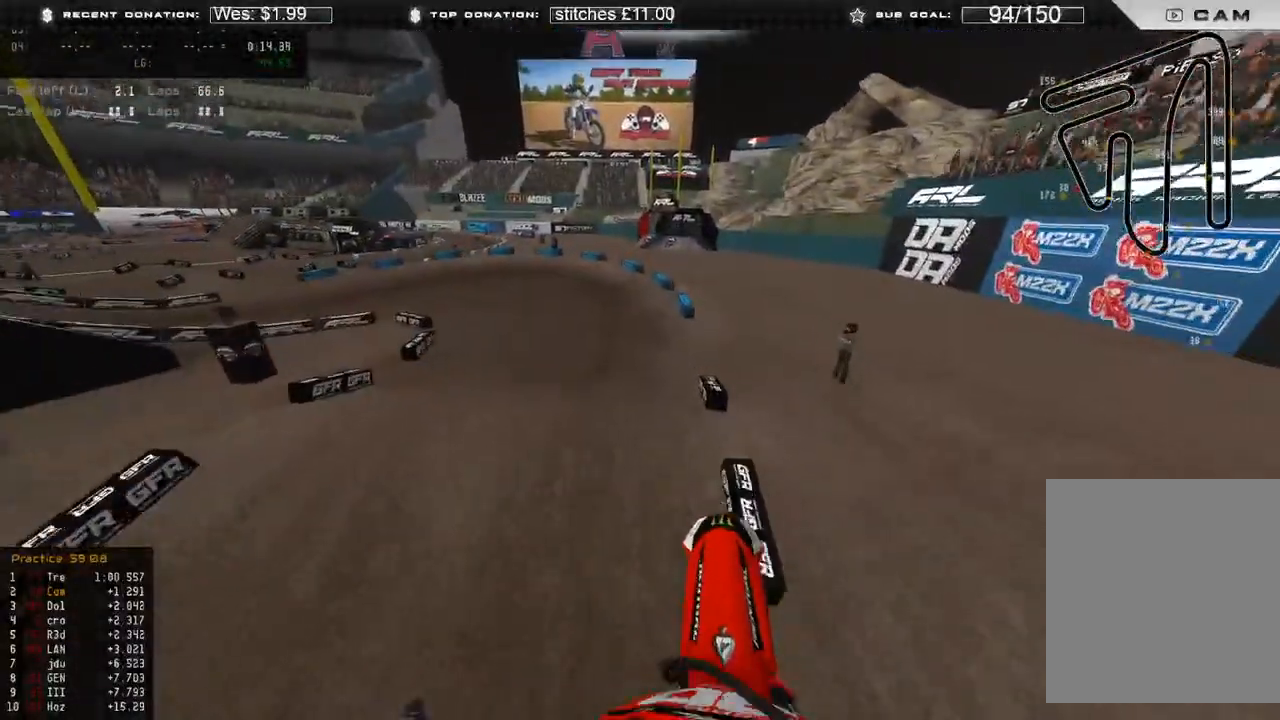
{"buttons": ["R2"], "left_stick": "up-left", "right_stick": "down-left", "events": [[33, "R2", "down"], [50, "left_stick", "up"], [233, "R3", "down"], [250, "right_stick", "down-left"], [350, "R3", "up"], [433, "left_stick", "up-left"]]}
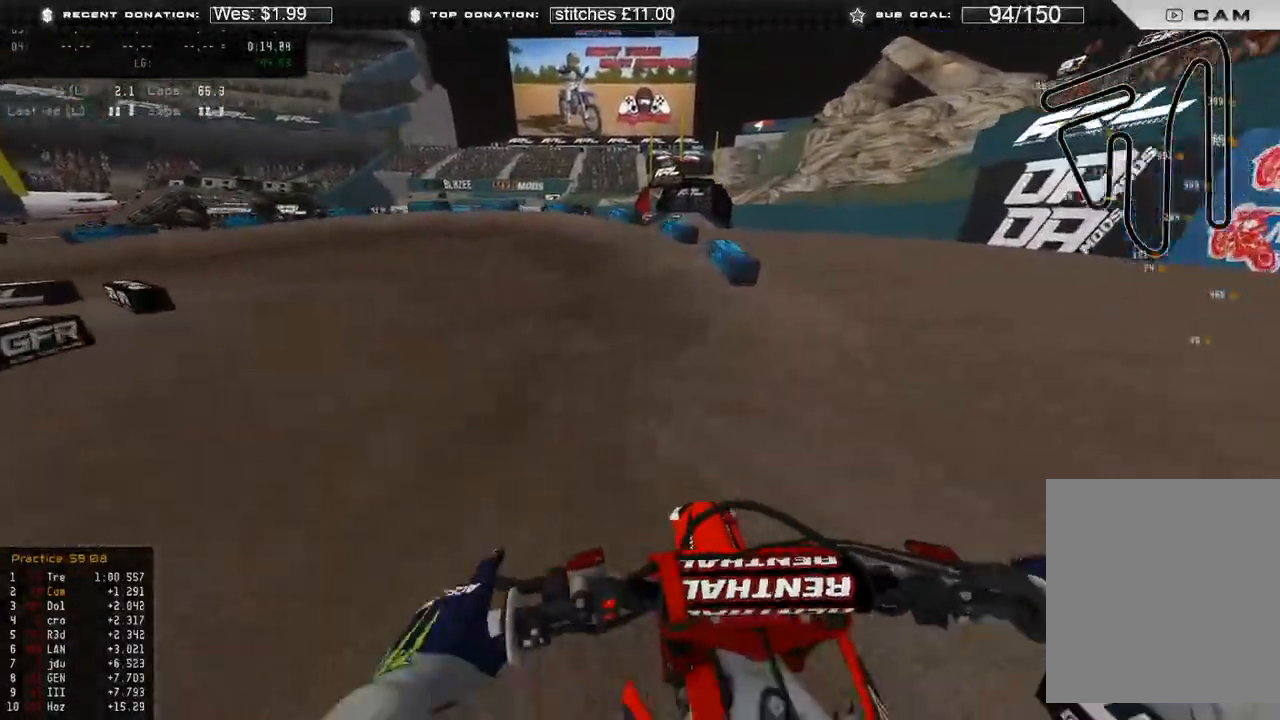
{"buttons": ["R2"], "left_stick": "up-left", "right_stick": "down", "events": [[17, "right_stick", "left"], [350, "right_stick", "center"], [417, "right_stick", "down"]]}
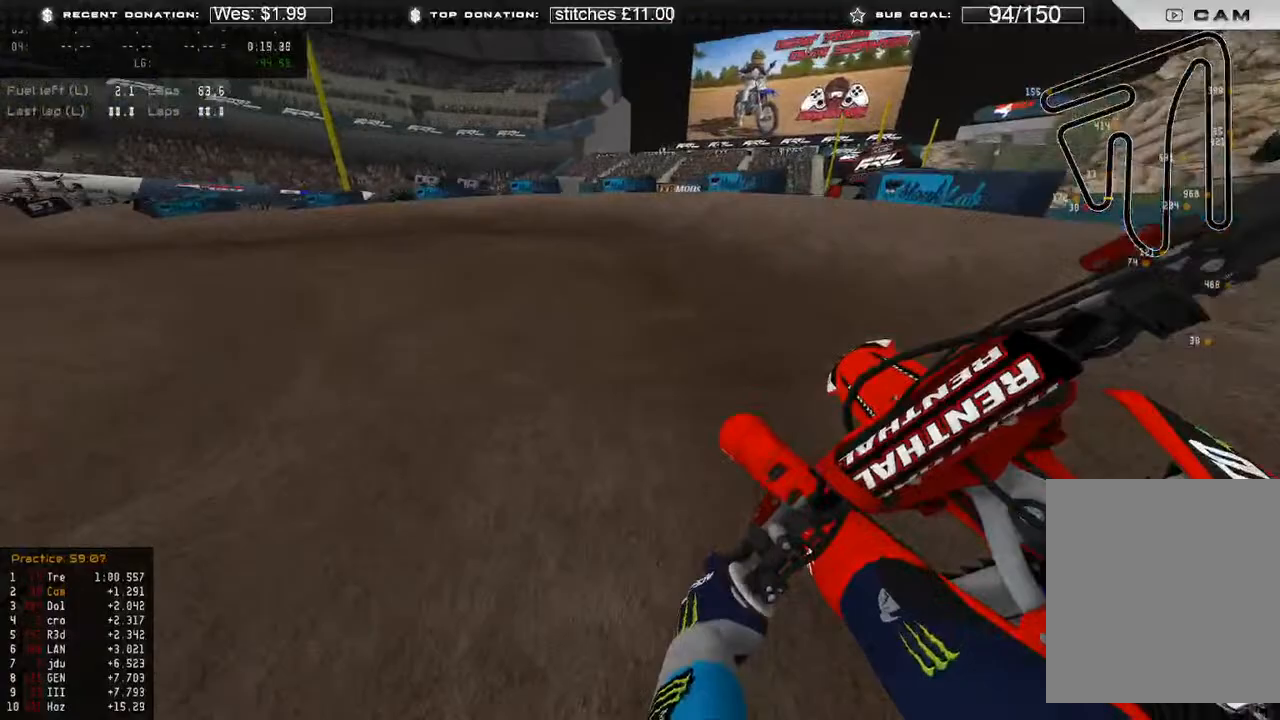
{"buttons": [], "left_stick": "up-left", "right_stick": "down-right", "events": [[67, "R2", "up"], [367, "right_stick", "down-right"]]}
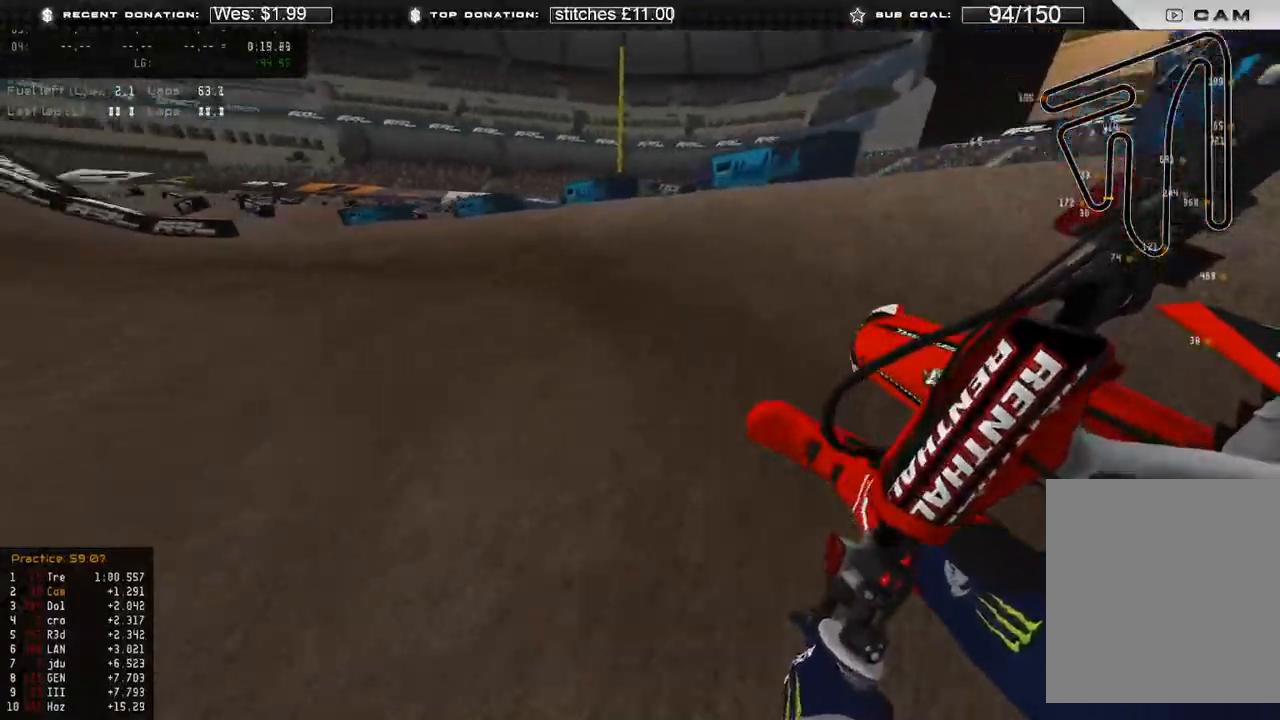
{"buttons": ["R2"], "left_stick": "up-left", "right_stick": "right", "events": [[50, "right_stick", "right"], [317, "R2", "down"]]}
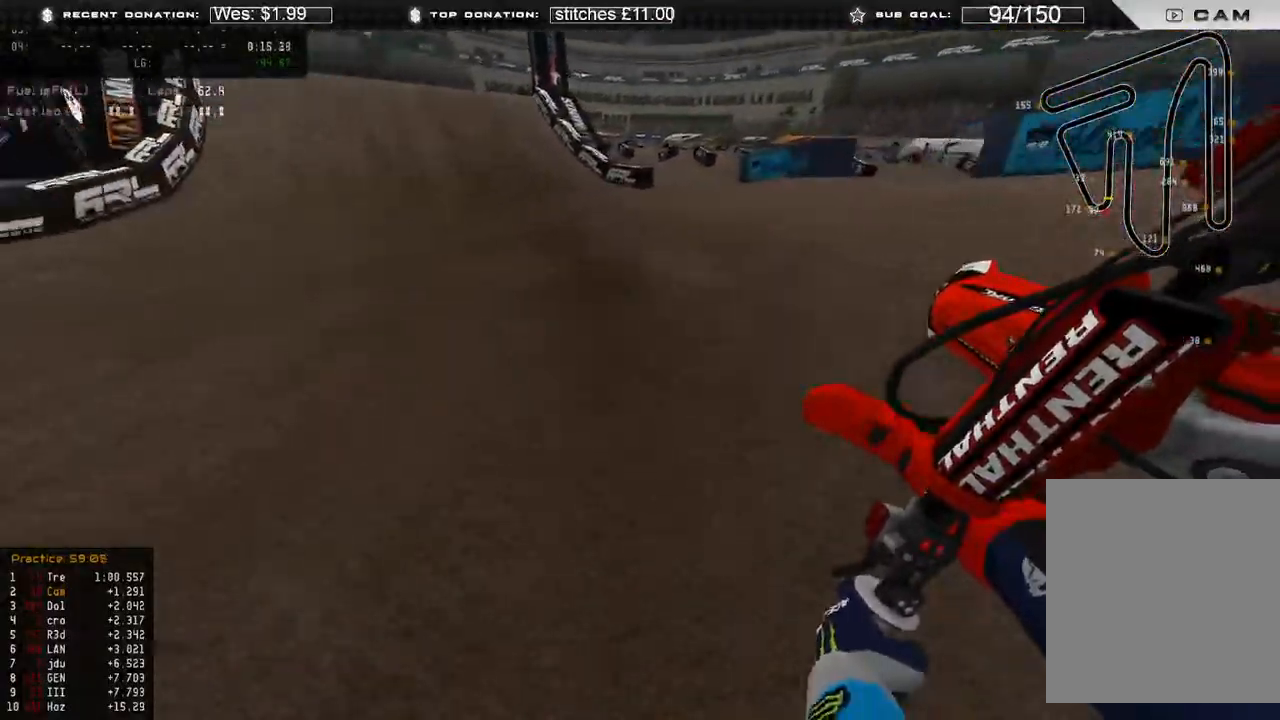
{"buttons": ["R2"], "left_stick": "center", "right_stick": "left", "events": [[233, "right_stick", "center"], [383, "R3", "down"], [383, "right_stick", "down-left"], [433, "left_stick", "center"], [450, "R3", "up"], [450, "right_stick", "left"]]}
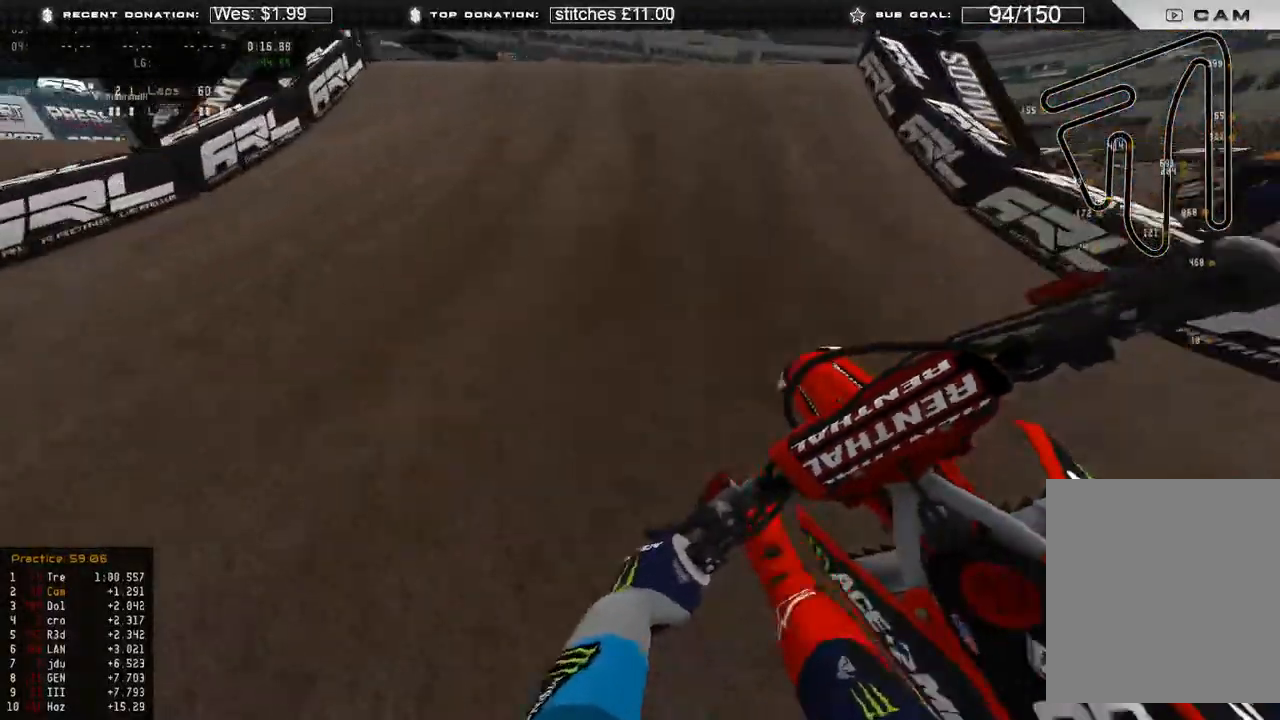
{"buttons": ["R3"], "left_stick": "center", "right_stick": "down", "events": [[50, "right_stick", "up-left"], [167, "right_stick", "up"], [183, "R3", "down"], [267, "R3", "up"], [350, "R2", "up"], [350, "right_stick", "center"], [400, "right_stick", "down"], [450, "R3", "down"]]}
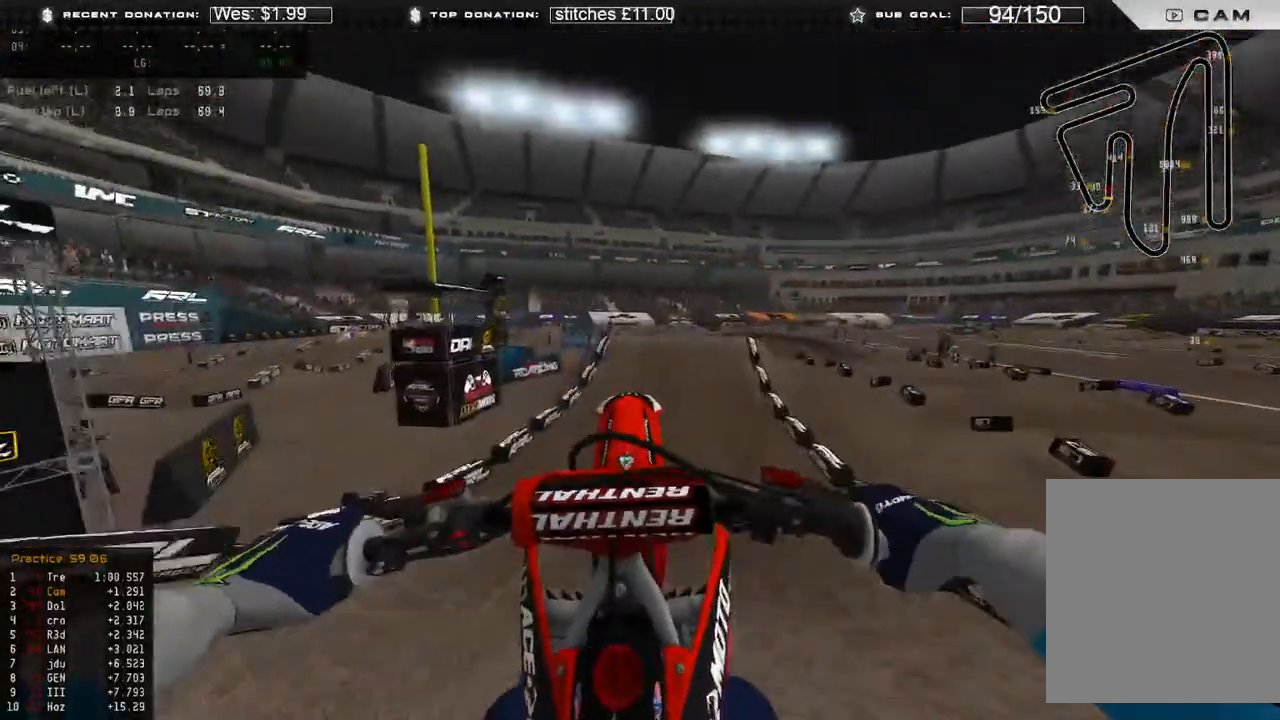
{"buttons": ["R2"], "left_stick": "center", "right_stick": "down-right", "events": [[83, "R3", "up"], [183, "R2", "down"], [183, "right_stick", "down-right"]]}
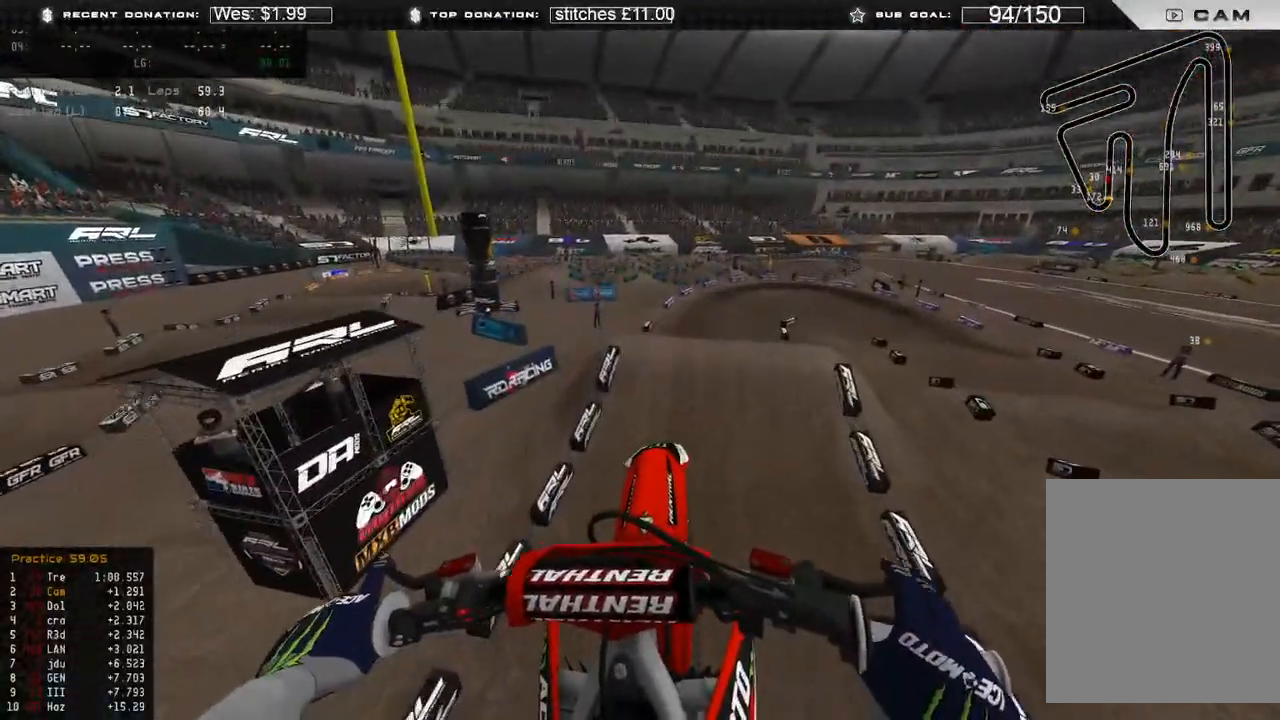
{"buttons": [], "left_stick": "up-right", "right_stick": "center", "events": [[33, "left_stick", "up"], [133, "R2", "up"], [267, "left_stick", "up-right"], [283, "right_stick", "center"]]}
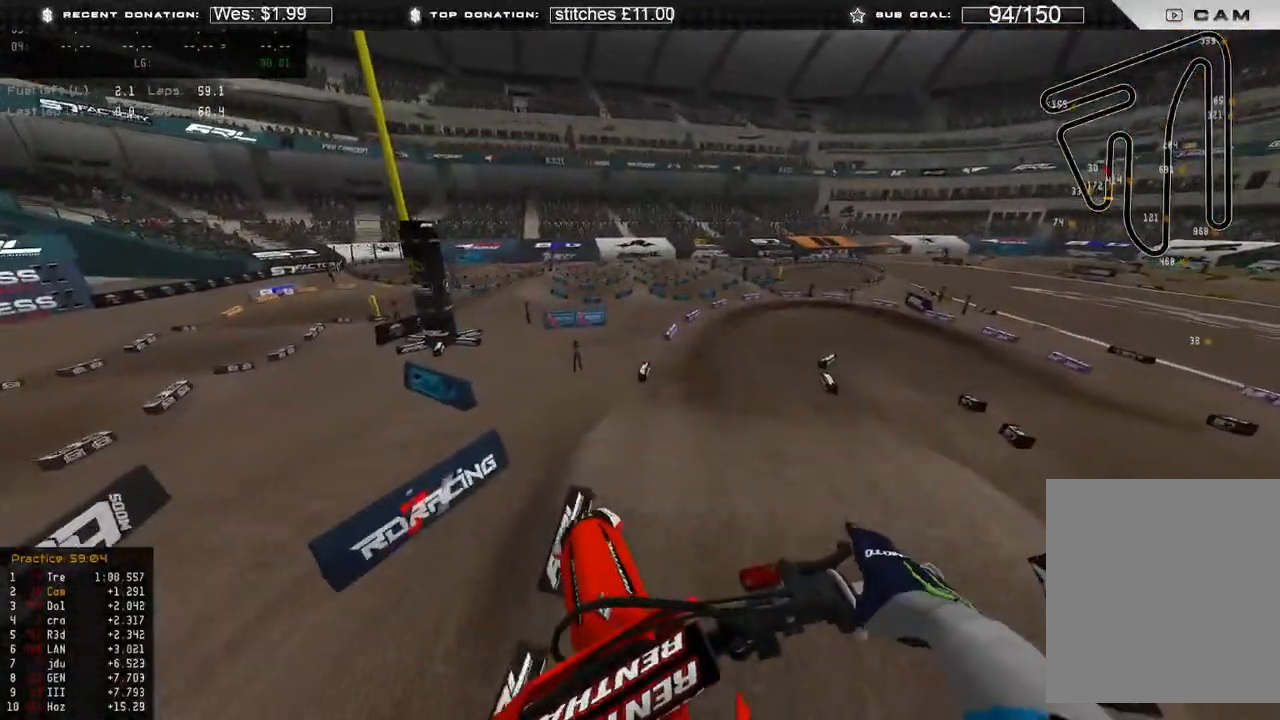
{"buttons": ["R2"], "left_stick": "up-right", "right_stick": "center", "events": [[83, "R2", "down"]]}
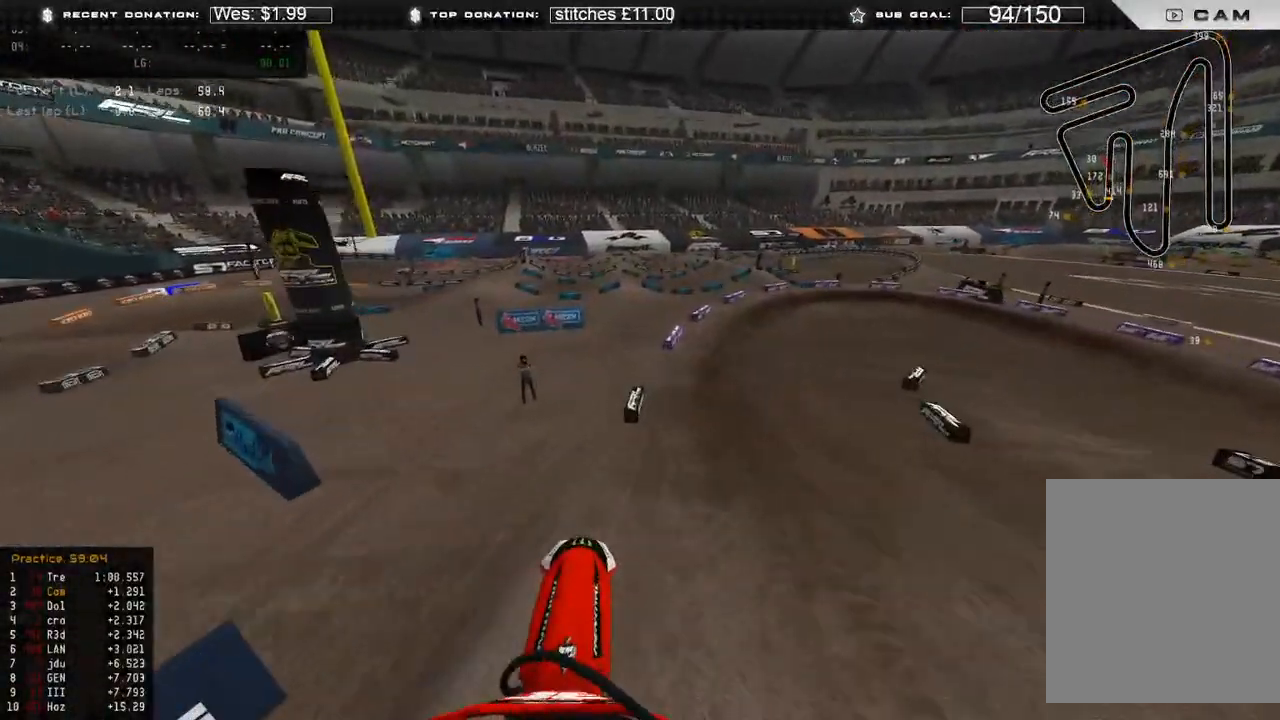
{"buttons": ["R2"], "left_stick": "up-right", "right_stick": "left", "events": [[217, "right_stick", "left"], [317, "R3", "down"], [417, "R3", "up"]]}
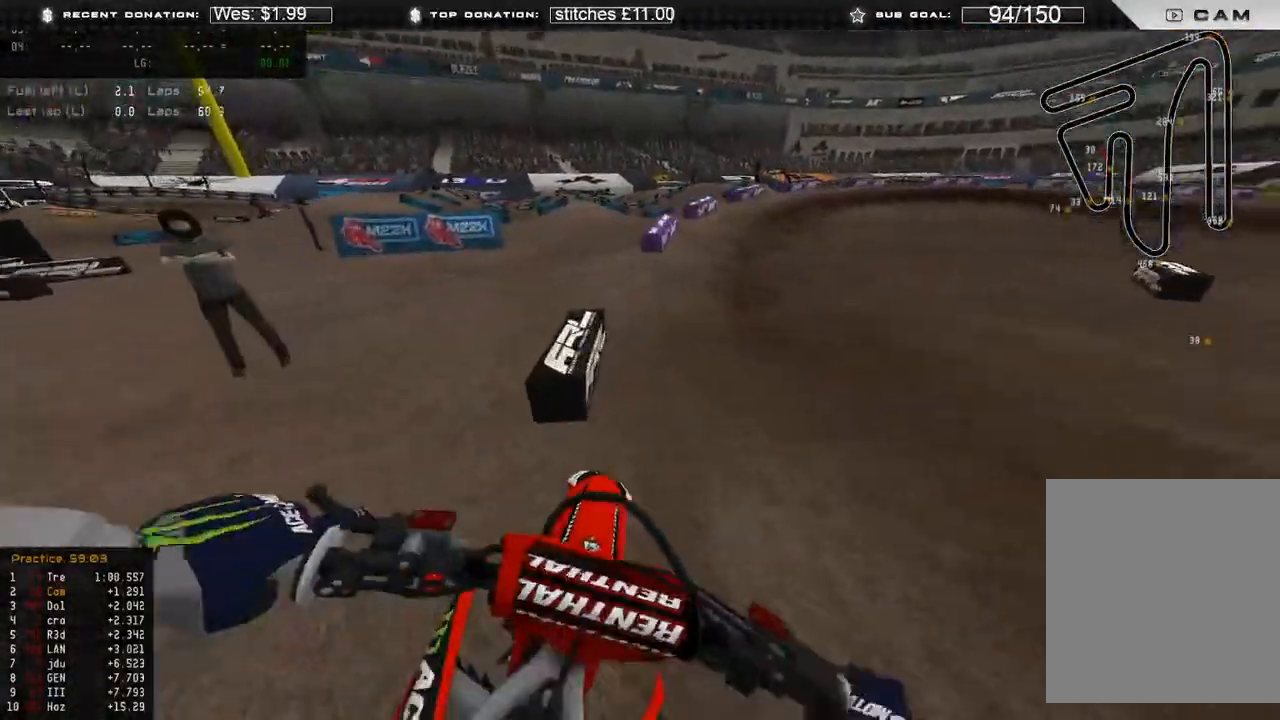
{"buttons": ["R2"], "left_stick": "up-right", "right_stick": "center", "events": [[117, "right_stick", "center"], [167, "right_stick", "up"], [383, "right_stick", "center"]]}
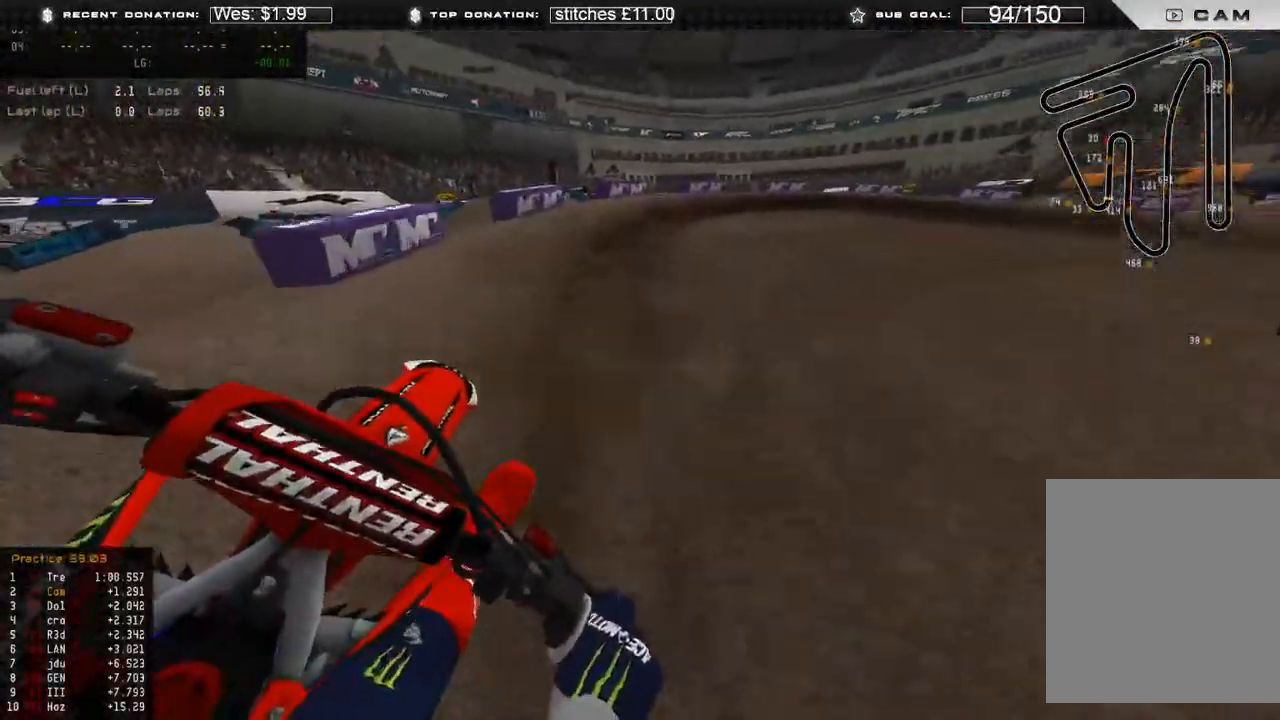
{"buttons": ["R2"], "left_stick": "up-right", "right_stick": "down", "events": [[83, "right_stick", "down"], [167, "R2", "up"], [200, "L2", "down"], [383, "L2", "up"], [483, "R2", "down"]]}
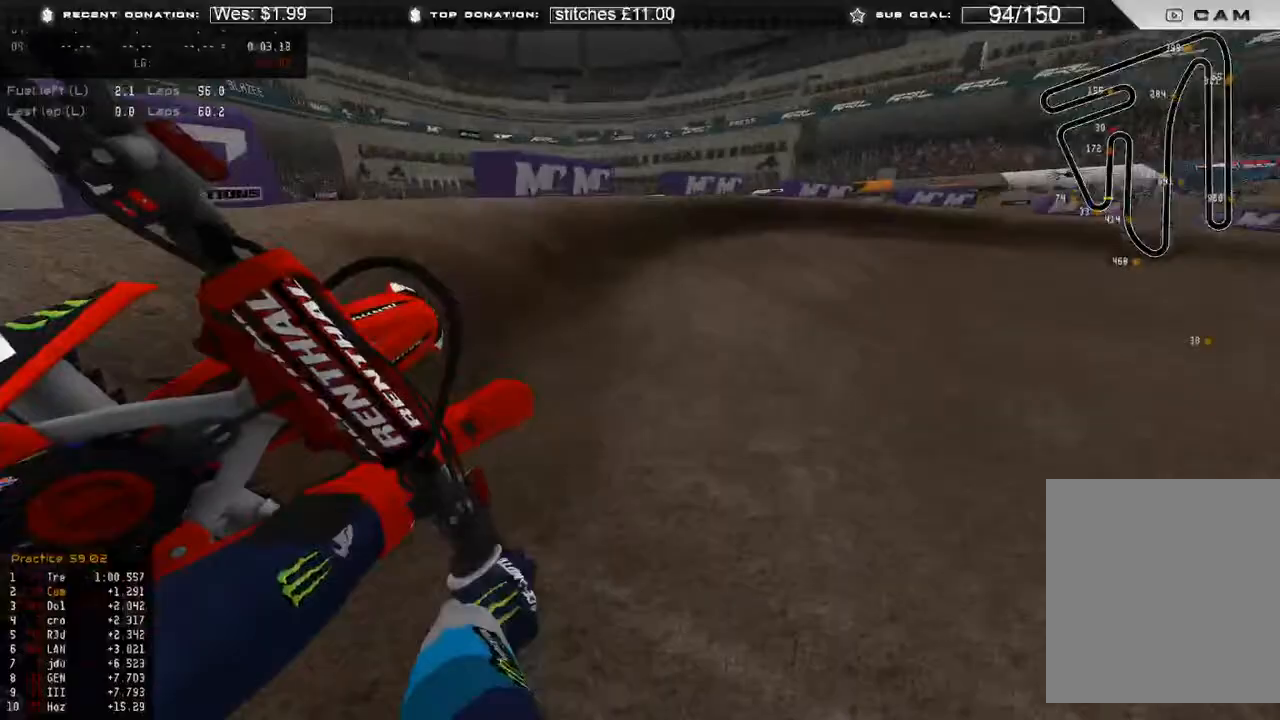
{"buttons": [], "left_stick": "up-right", "right_stick": "down", "events": [[117, "R2", "up"], [200, "R2", "down"], [417, "R2", "up"]]}
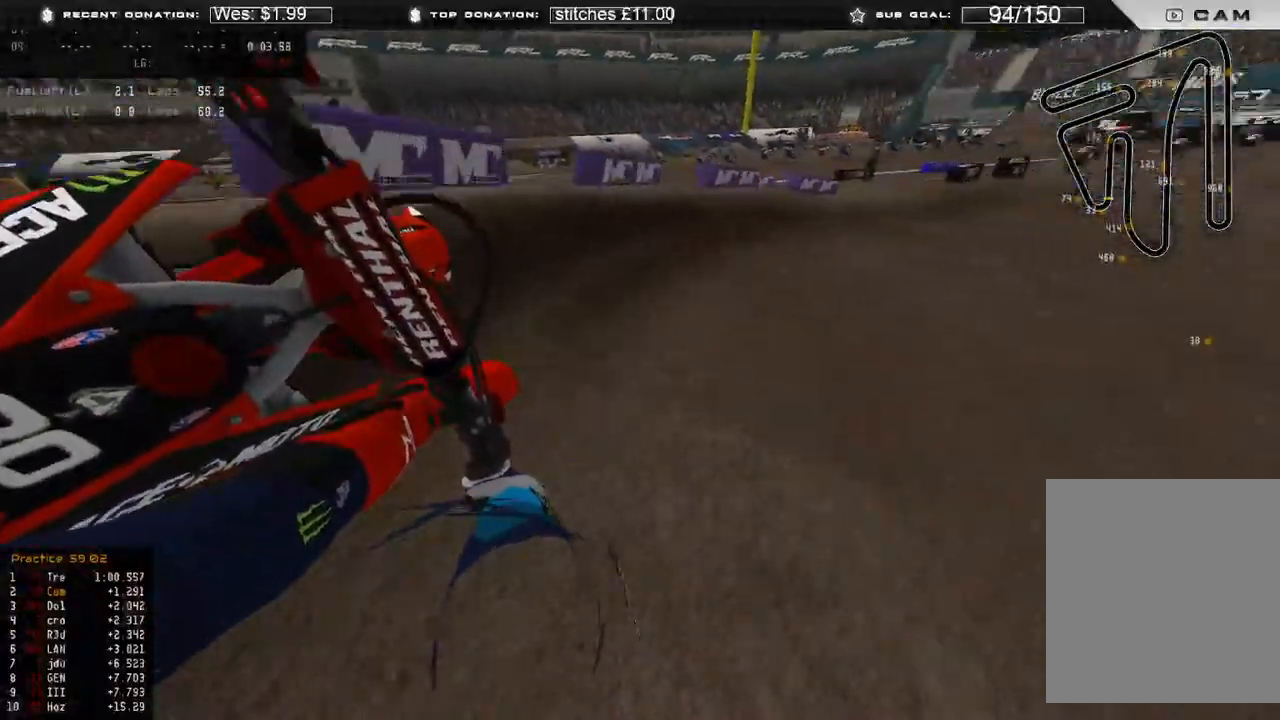
{"buttons": ["R2"], "left_stick": "up-right", "right_stick": "down-left", "events": [[117, "R2", "down"], [117, "right_stick", "down-left"]]}